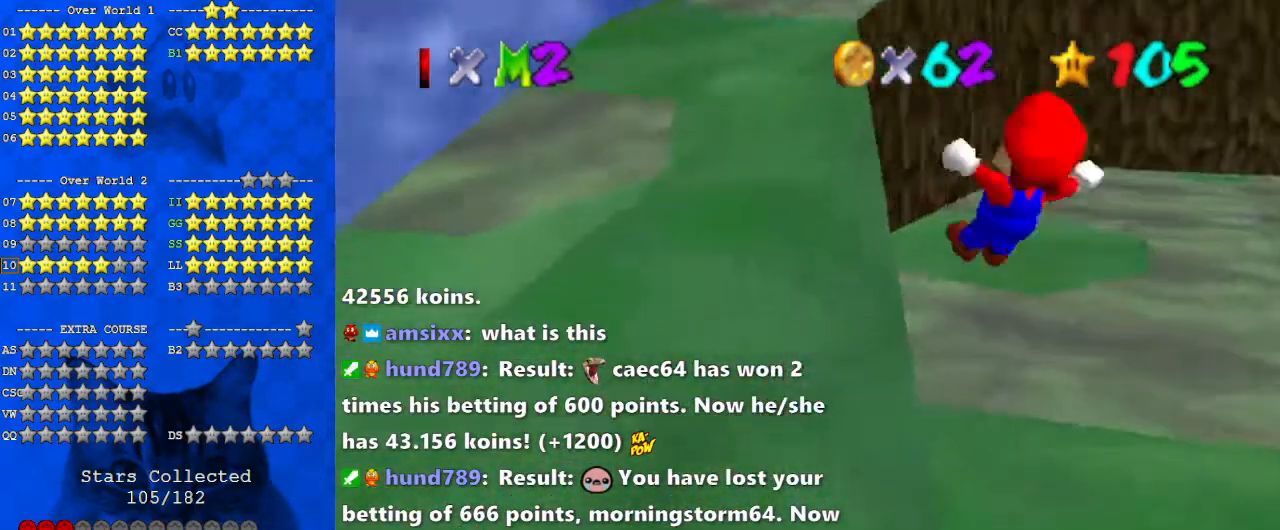
Gameplay with keyboard; each line is a JSON object with the keys held at the frame after it. "events" lists presses ("down") and releases ("up") of "a", "c", "ctrl", "d", "down", "left", "return", "right", "s", "shift", "up", "w", "x" and "y" between this image and that frame as [ms after this image, input, new state], when the widget could be followed in between. No other keys are recorded. Mouse input is not recorded.
{"keys": ["shift", "up"], "events": [[100, "c", "up"], [100, "s", "up"], [200, "up", "down"], [300, "left", "up"], [467, "shift", "down"]]}
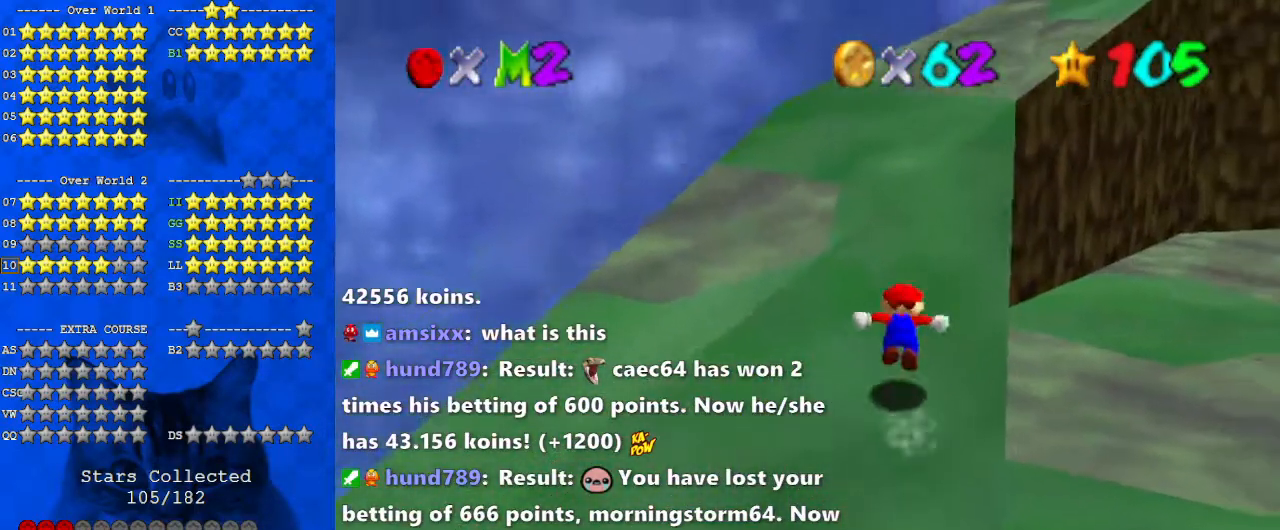
{"keys": ["up"], "events": [[67, "right", "down"], [133, "shift", "up"], [300, "ctrl", "down"], [300, "right", "up"], [400, "ctrl", "up"]]}
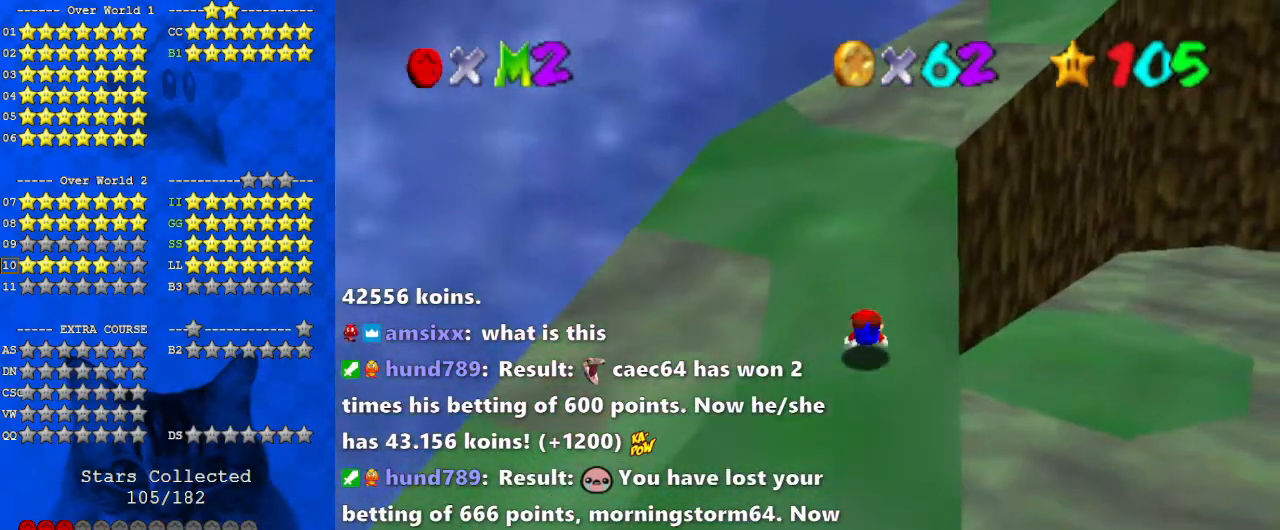
{"keys": ["up"], "events": [[100, "shift", "down"], [233, "shift", "up"]]}
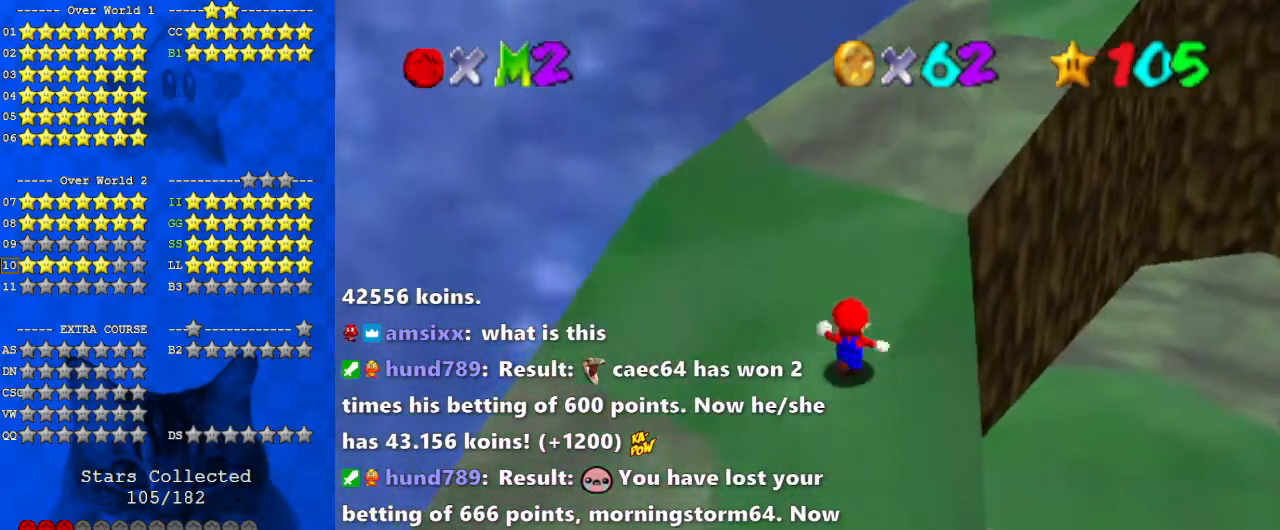
{"keys": ["shift", "up"], "events": [[33, "up", "up"], [233, "left", "down"], [267, "up", "down"], [433, "shift", "down"], [500, "left", "up"]]}
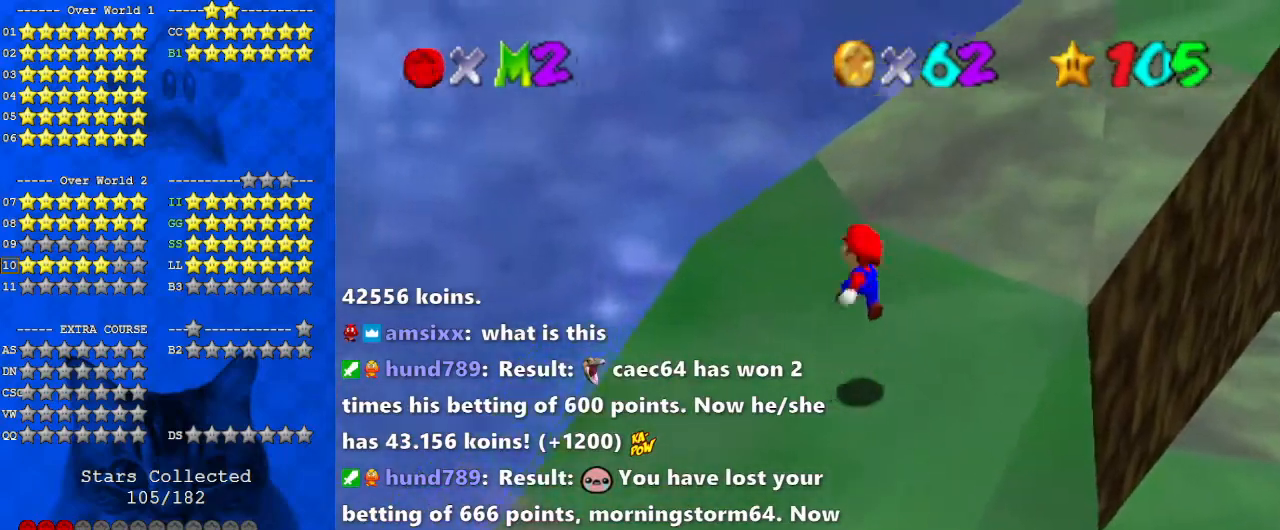
{"keys": [], "events": [[67, "shift", "up"], [100, "right", "down"], [133, "c", "down"], [233, "c", "up"], [233, "right", "up"], [333, "a", "down"], [333, "left", "down"], [333, "up", "up"], [367, "left", "up"], [467, "a", "up"]]}
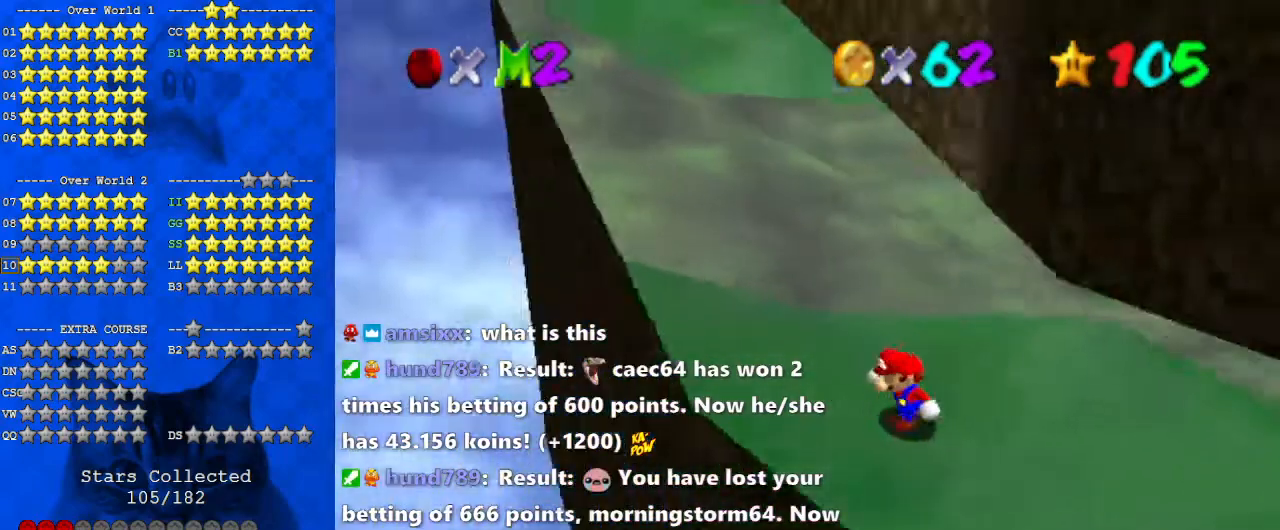
{"keys": [], "events": [[100, "left", "down"], [167, "left", "up"], [267, "c", "down"], [300, "s", "down"], [400, "c", "up"], [433, "s", "up"]]}
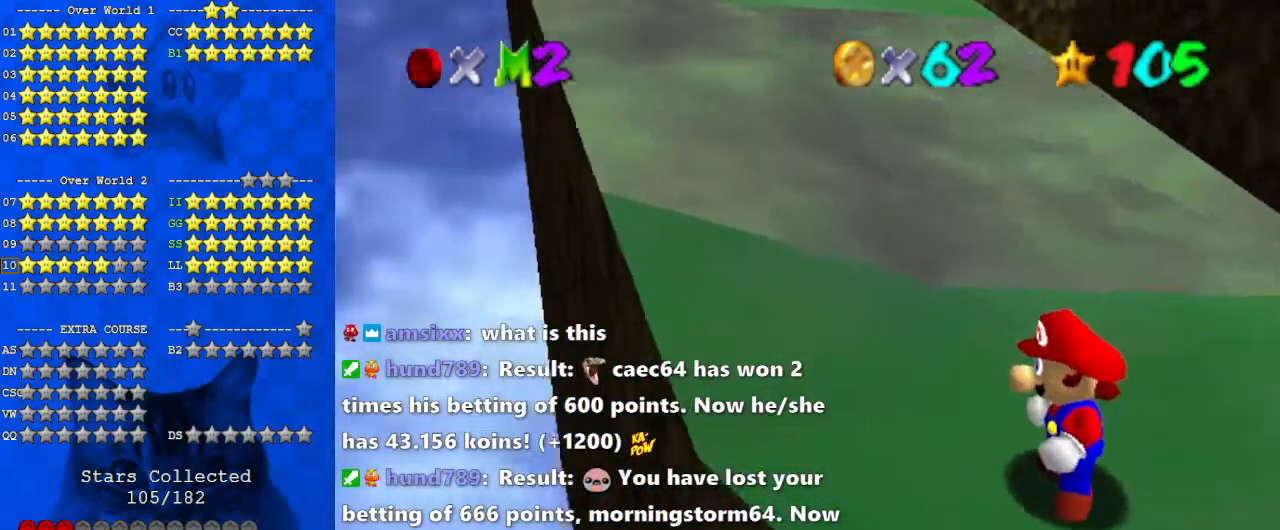
{"keys": ["up"], "events": [[500, "up", "down"]]}
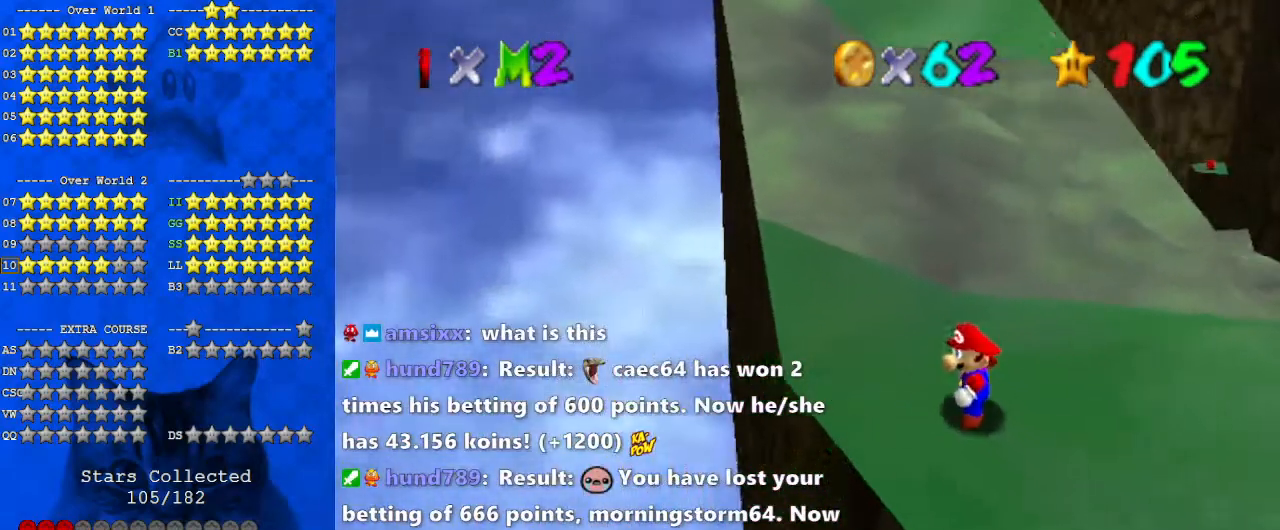
{"keys": [], "events": [[100, "up", "up"], [233, "c", "down"], [333, "c", "up"], [333, "up", "down"], [400, "up", "up"]]}
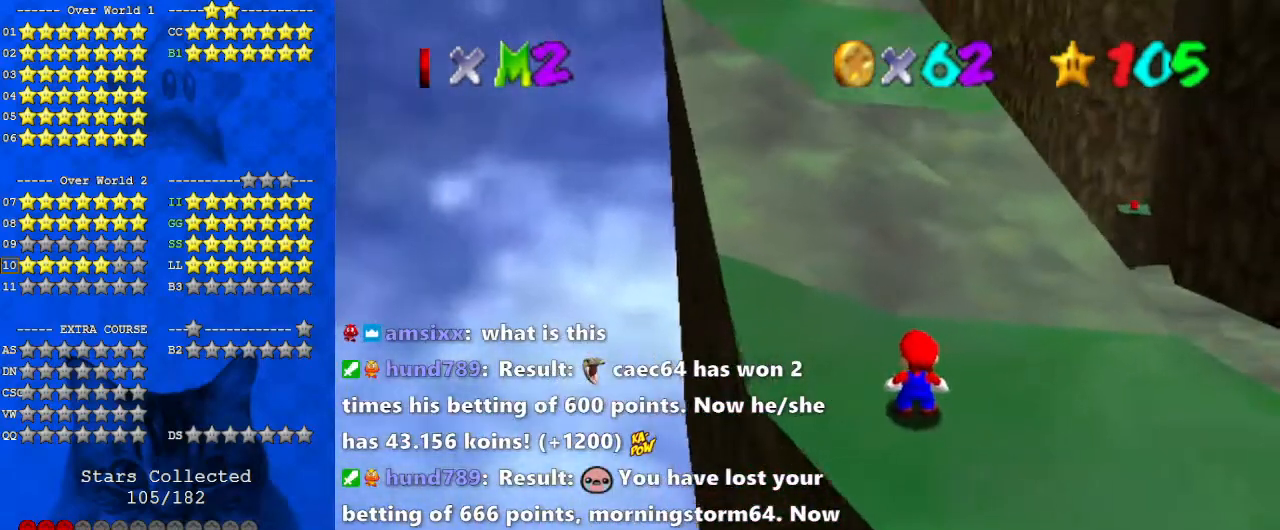
{"keys": ["down"], "events": [[233, "shift", "down"], [333, "down", "down"], [333, "shift", "up"]]}
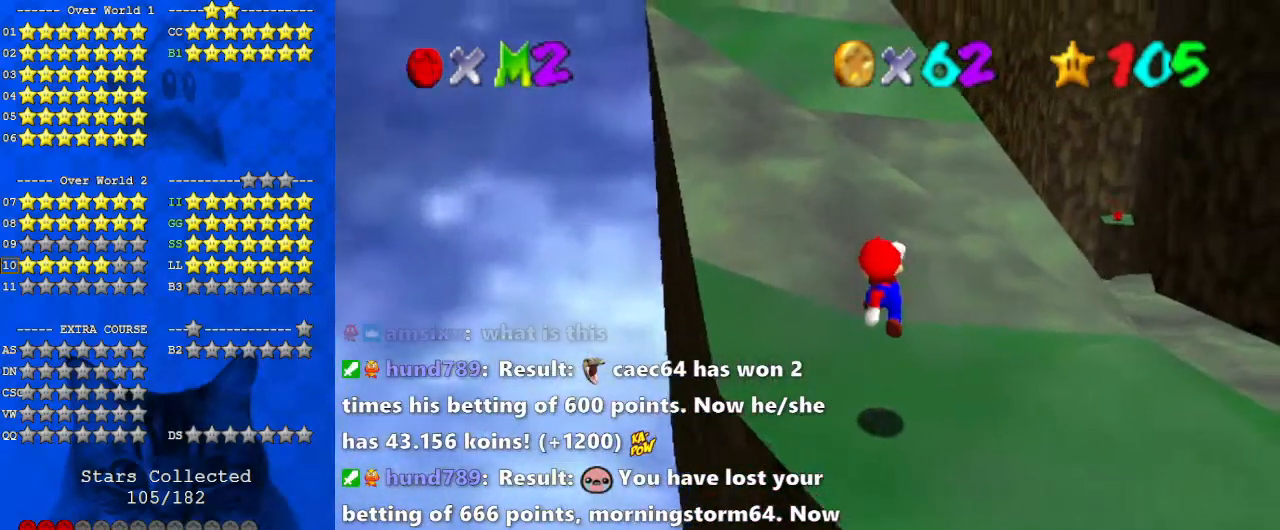
{"keys": ["ctrl", "left", "shift", "up"], "events": [[267, "down", "up"], [333, "shift", "down"], [500, "ctrl", "down"], [500, "left", "down"], [500, "up", "down"]]}
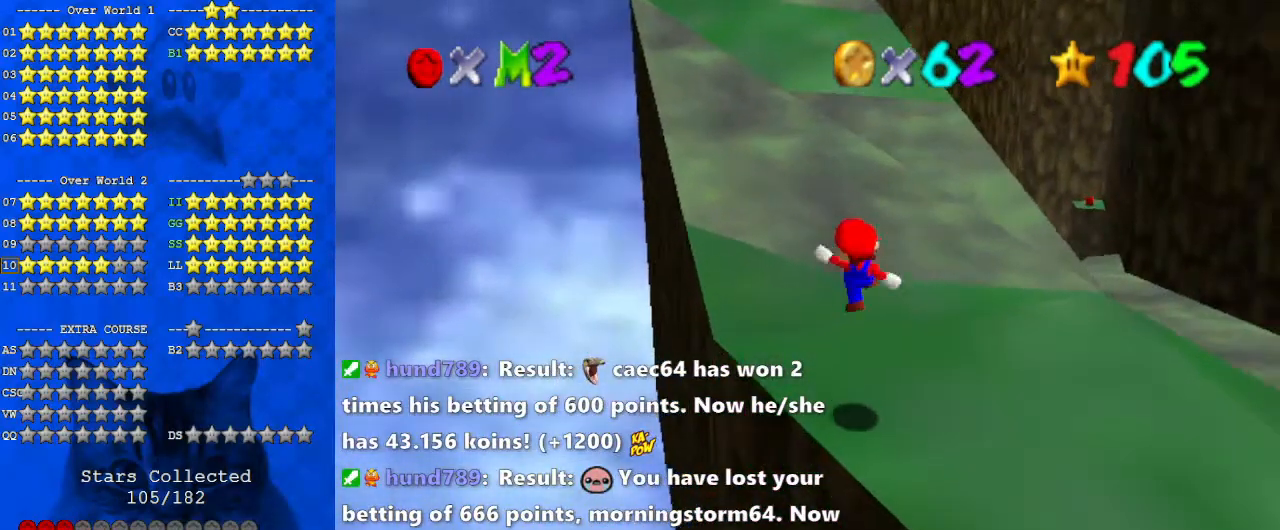
{"keys": ["left", "up"], "events": [[133, "ctrl", "up"], [133, "shift", "up"], [167, "left", "up"], [367, "left", "down"]]}
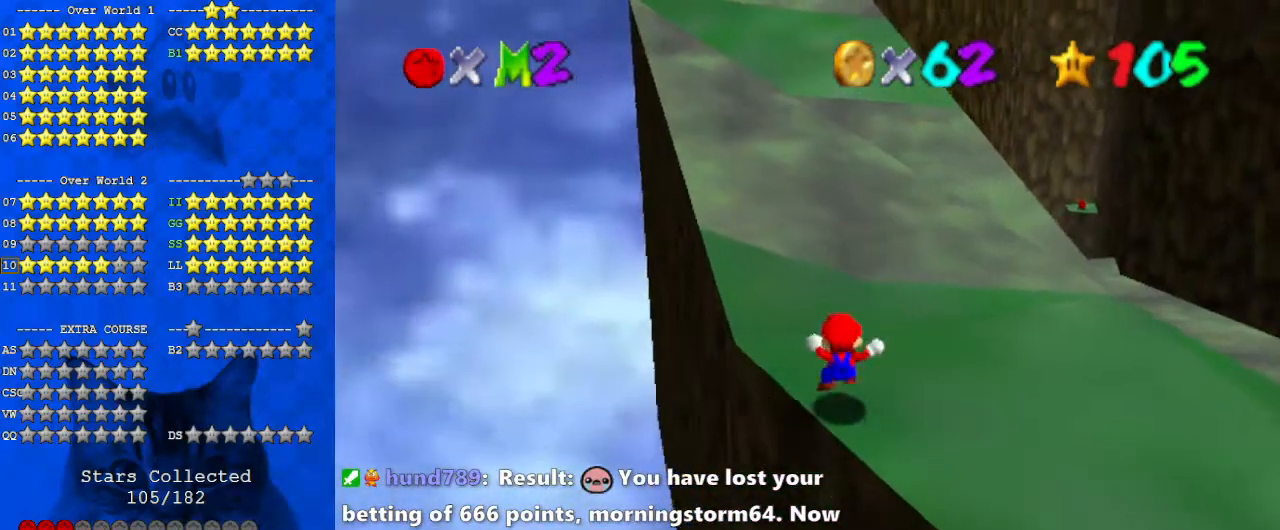
{"keys": ["left", "shift", "up"], "events": [[67, "shift", "down"]]}
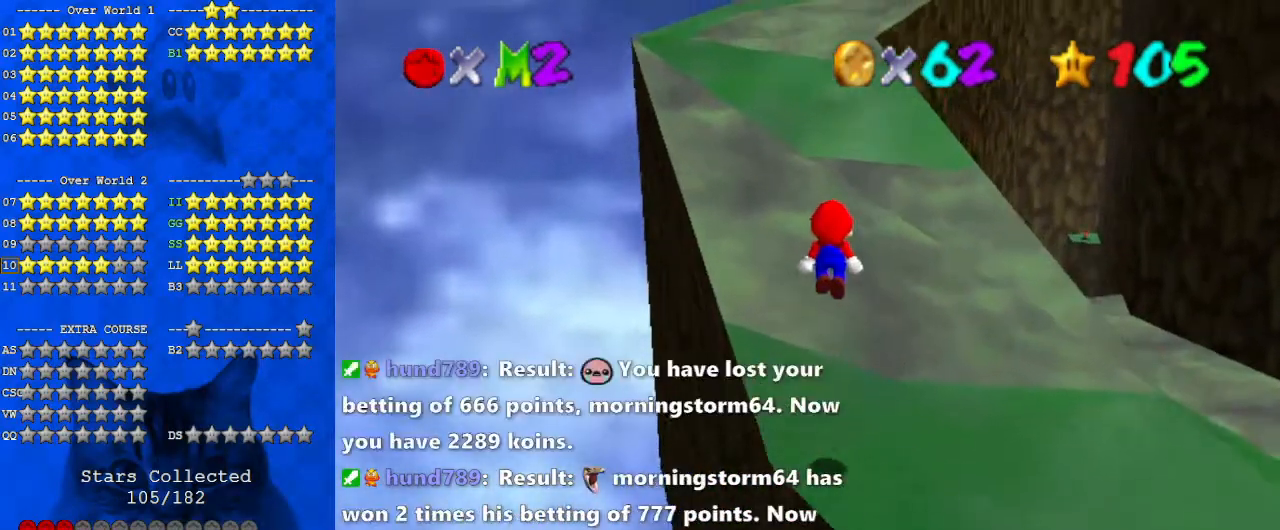
{"keys": ["shift", "up"], "events": [[133, "left", "up"], [333, "shift", "up"], [467, "shift", "down"]]}
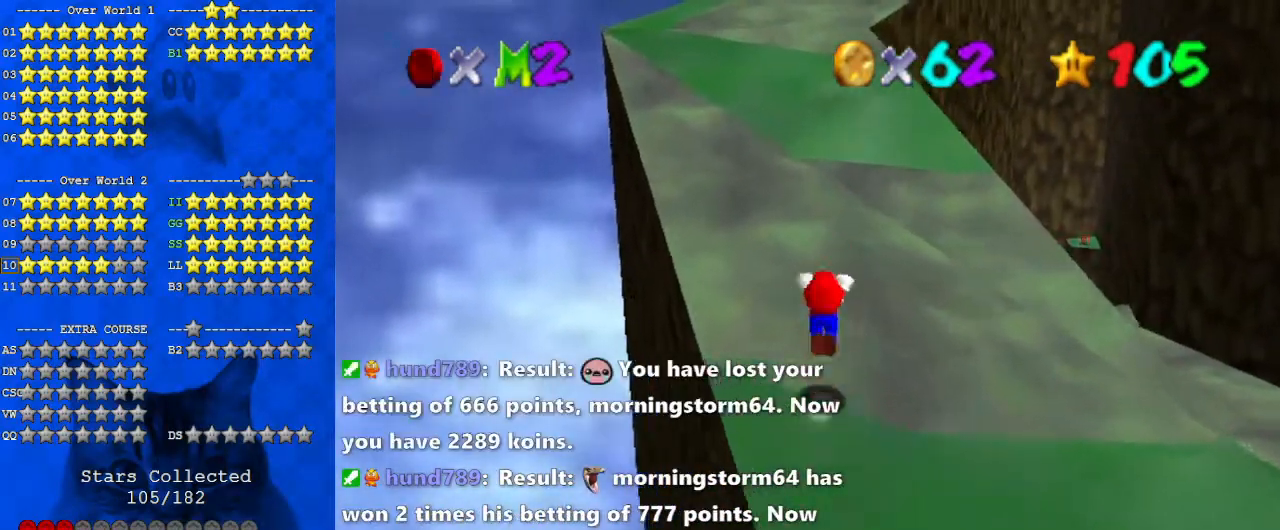
{"keys": ["up"], "events": [[133, "ctrl", "down"], [333, "ctrl", "up"], [333, "shift", "up"]]}
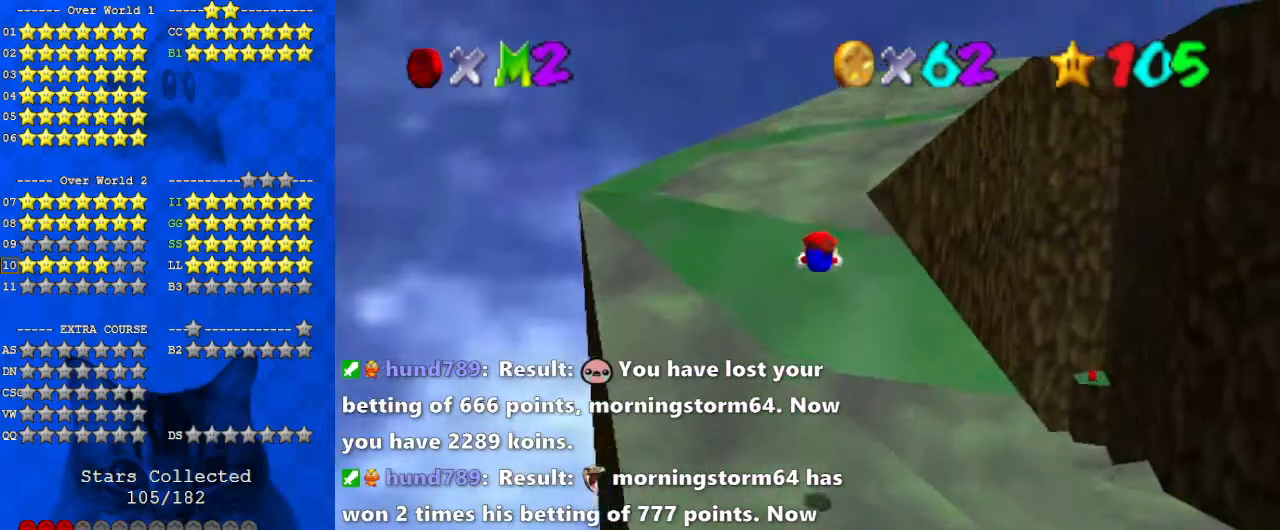
{"keys": ["up"], "events": []}
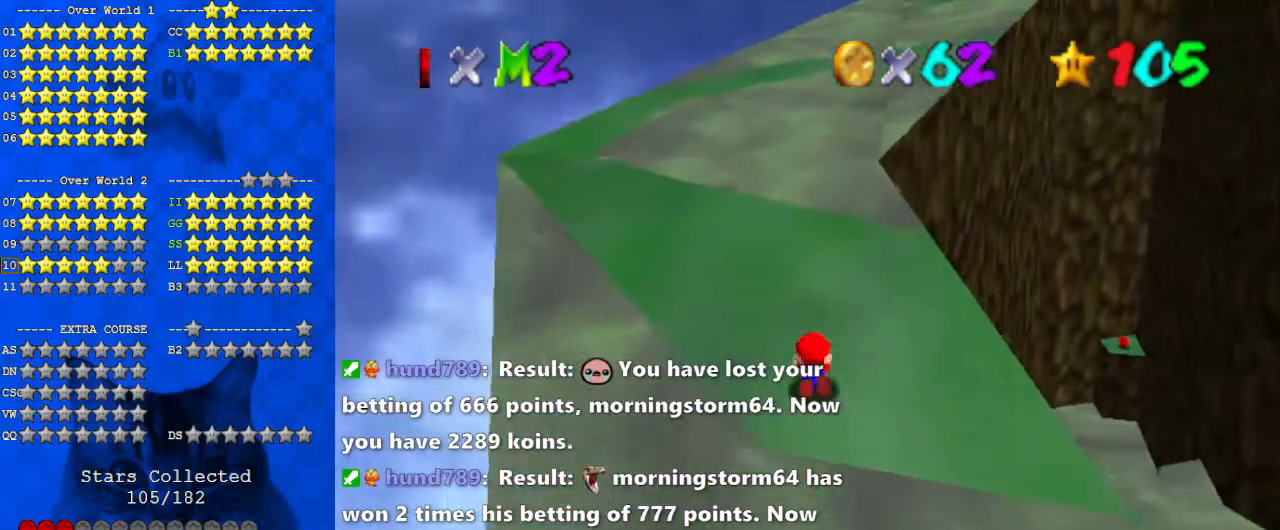
{"keys": [], "events": [[67, "shift", "down"], [100, "up", "up"], [167, "down", "down"], [267, "shift", "up"], [400, "down", "up"]]}
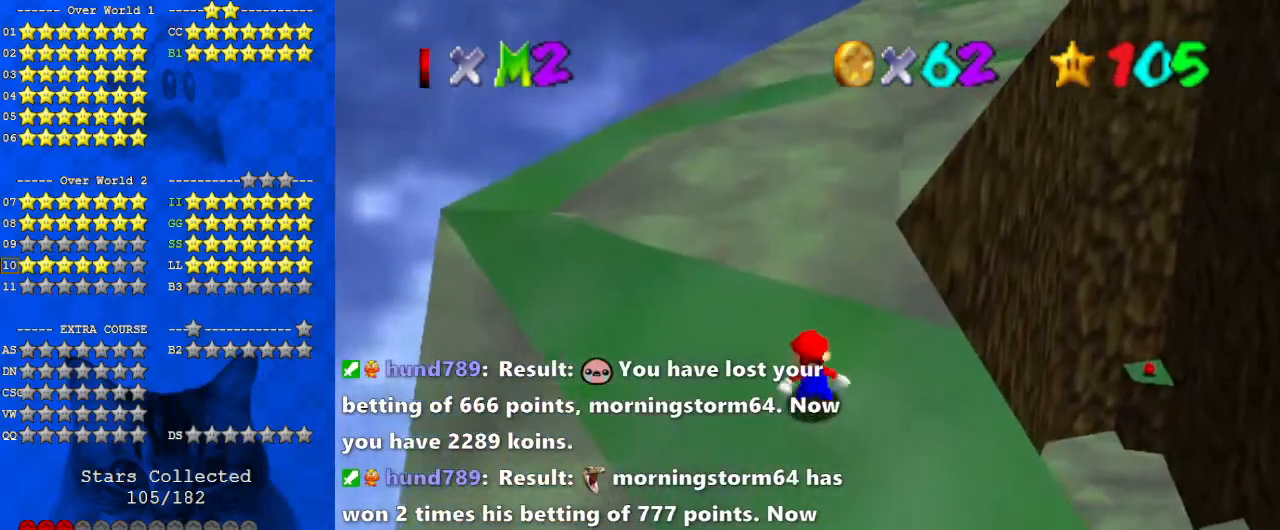
{"keys": [], "events": [[300, "d", "down"], [467, "d", "up"]]}
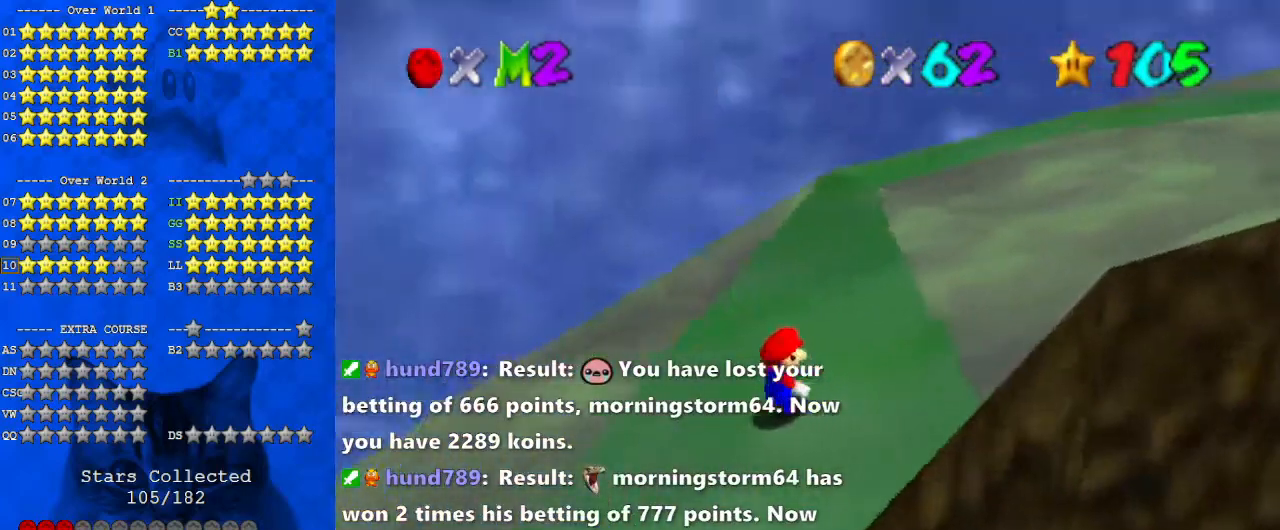
{"keys": ["right", "shift", "up"], "events": [[33, "up", "down"], [267, "shift", "down"], [433, "right", "down"]]}
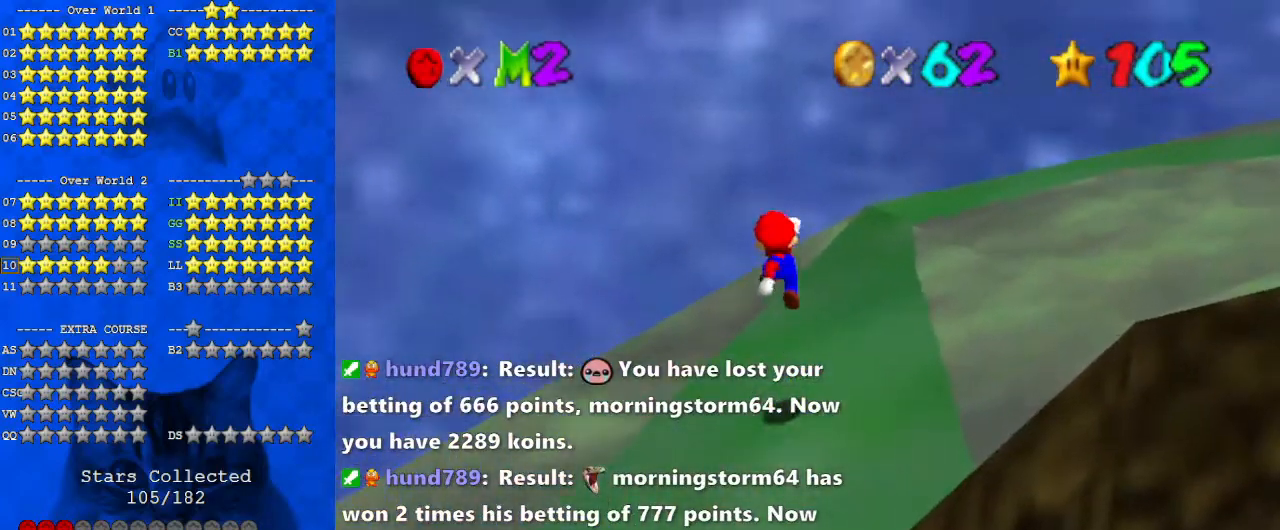
{"keys": ["left", "up"], "events": [[67, "a", "down"], [100, "shift", "up"], [167, "right", "up"], [200, "a", "up"], [233, "up", "up"], [433, "left", "down"], [433, "up", "down"]]}
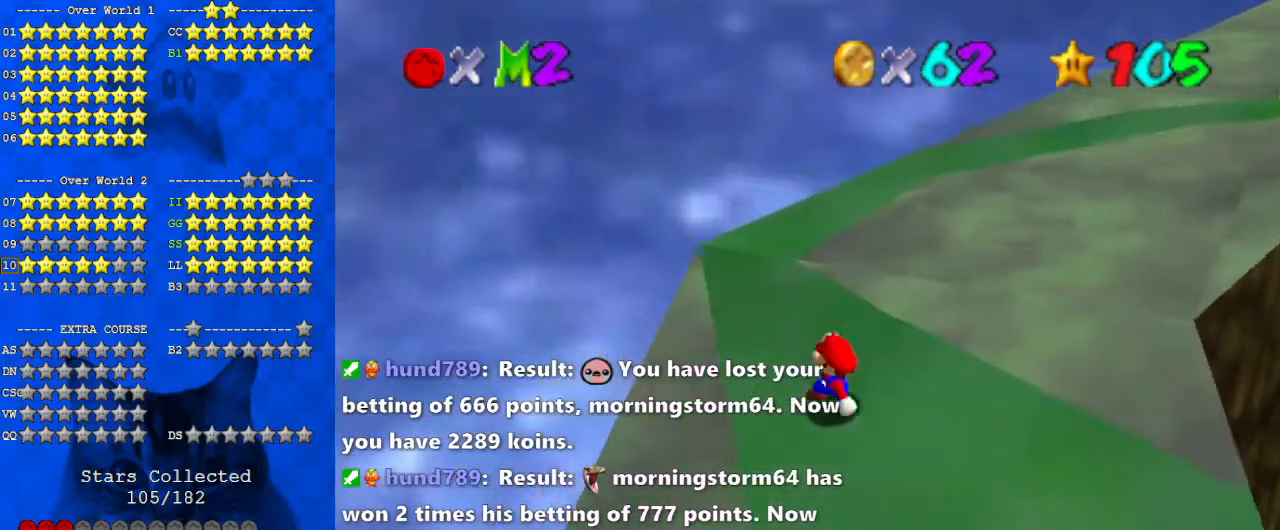
{"keys": ["left", "shift"], "events": [[100, "left", "up"], [300, "shift", "down"], [333, "left", "down"], [433, "up", "up"]]}
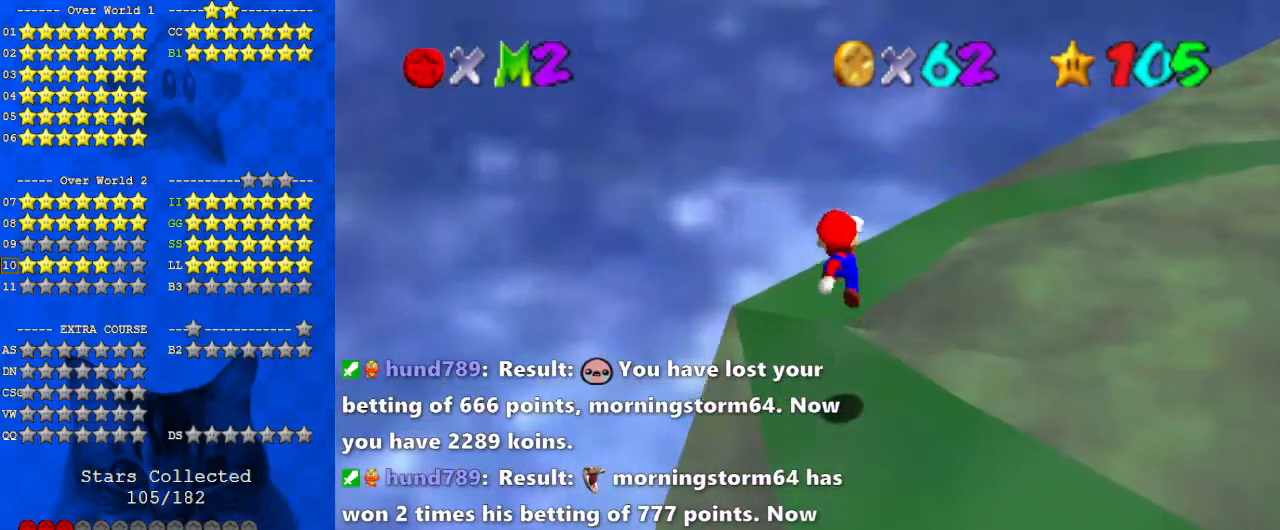
{"keys": [], "events": [[167, "down", "down"], [167, "left", "up"], [300, "down", "up"], [367, "ctrl", "down"], [467, "shift", "up"], [500, "ctrl", "up"]]}
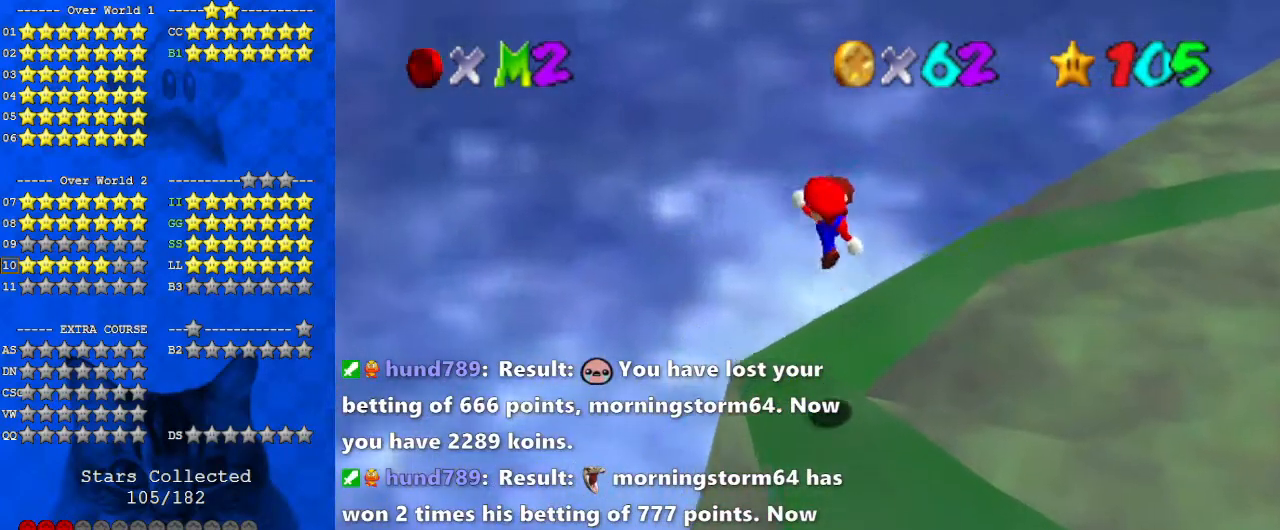
{"keys": ["up"], "events": [[33, "a", "down"], [33, "left", "down"], [33, "up", "down"], [133, "left", "up"], [200, "a", "up"], [200, "up", "up"], [267, "left", "down"], [267, "up", "down"], [500, "left", "up"]]}
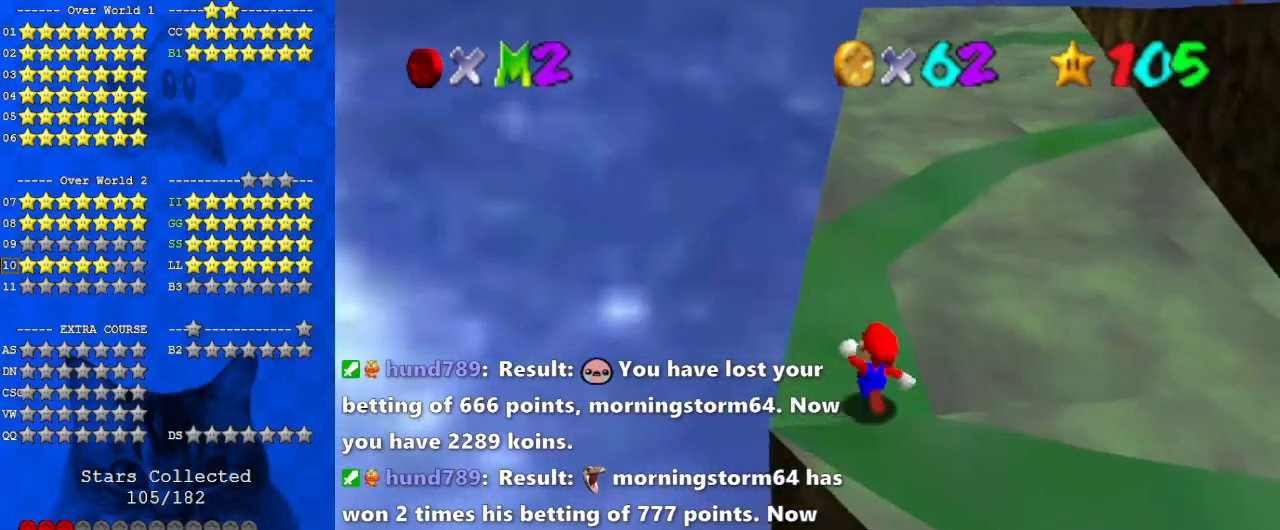
{"keys": ["shift", "up"], "events": [[200, "shift", "down"], [300, "left", "down"], [467, "left", "up"]]}
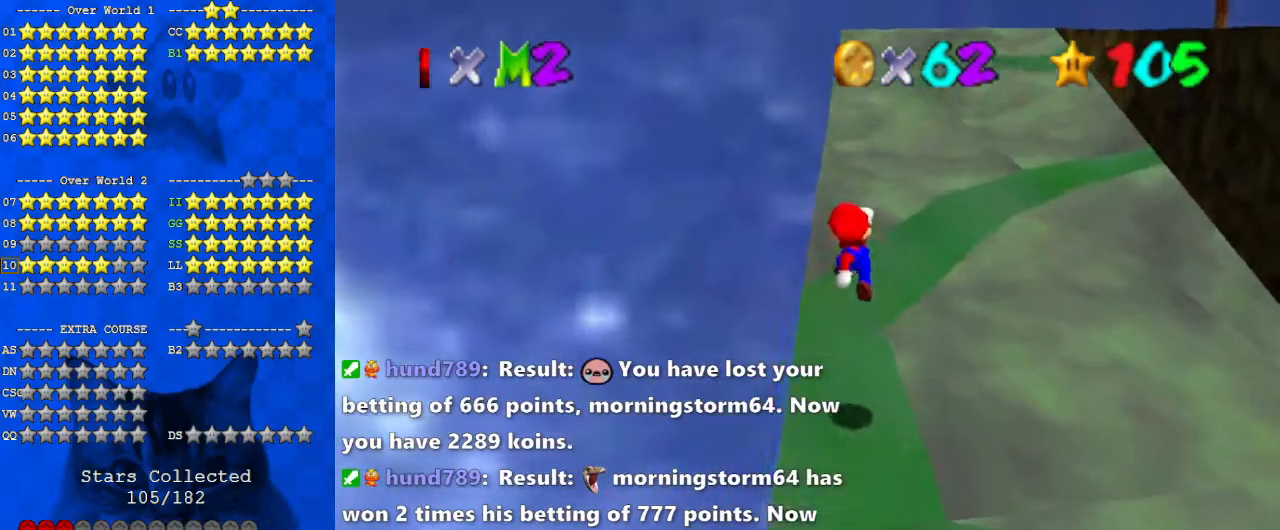
{"keys": [], "events": [[33, "shift", "up"], [100, "a", "down"], [167, "left", "down"], [200, "a", "up"], [300, "left", "up"], [333, "up", "up"]]}
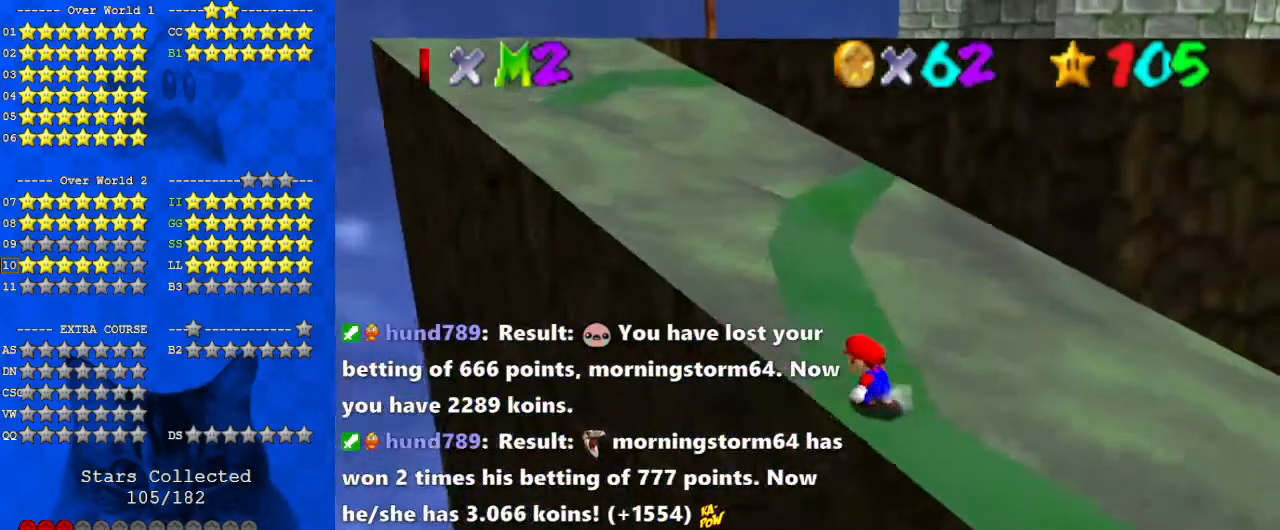
{"keys": ["c", "left", "s", "up"], "events": [[400, "c", "down"], [433, "s", "down"], [500, "left", "down"], [500, "up", "down"]]}
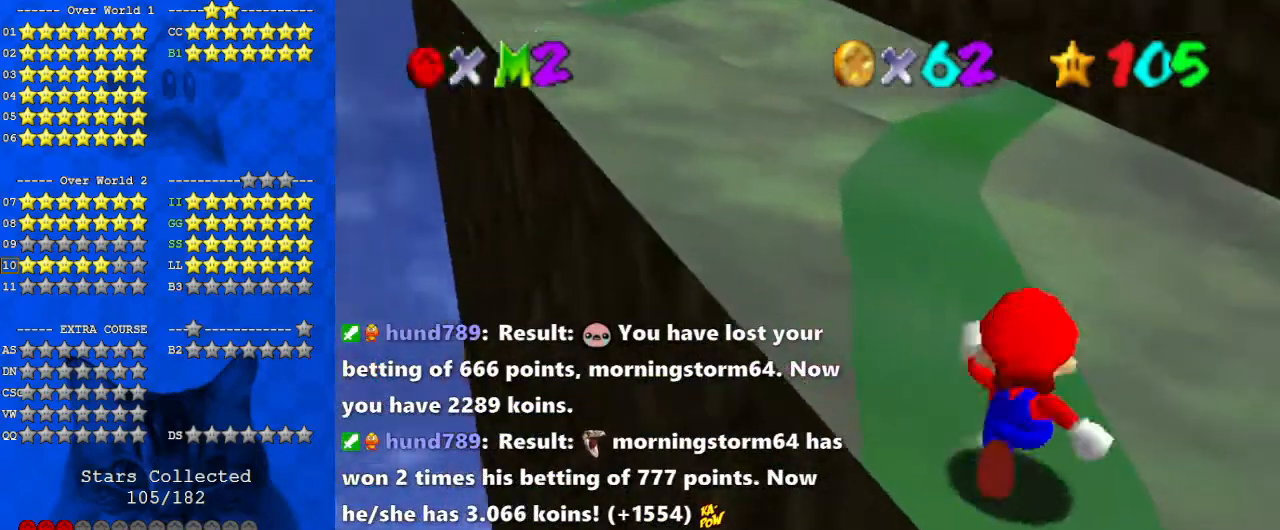
{"keys": ["down", "left", "shift", "y"], "events": [[100, "c", "up"], [100, "s", "up"], [133, "left", "up"], [267, "y", "down"], [367, "shift", "down"], [467, "up", "up"], [500, "down", "down"], [500, "left", "down"]]}
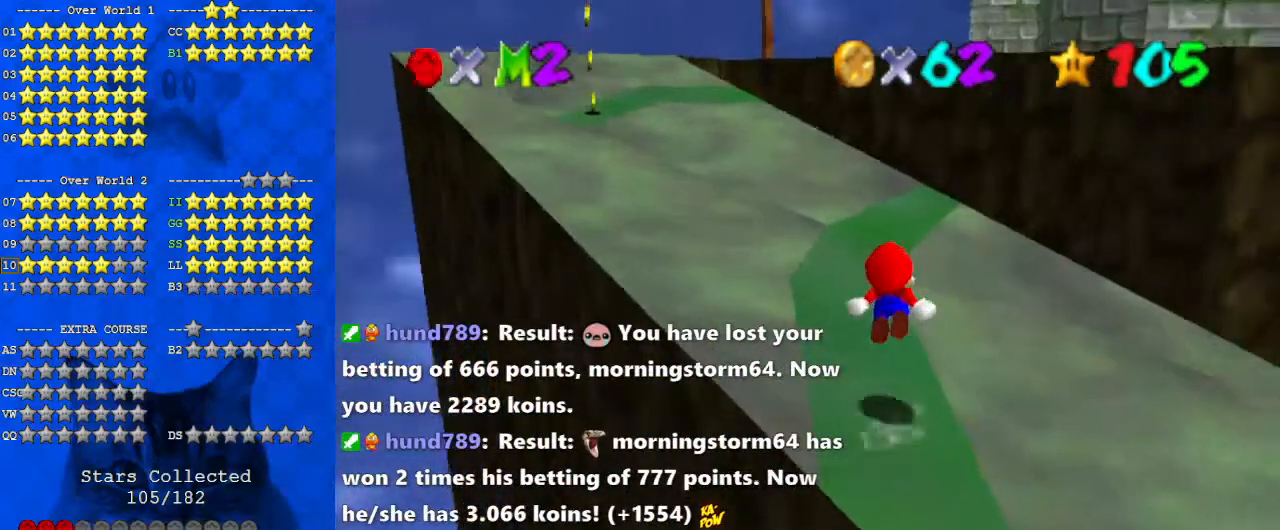
{"keys": ["y"], "events": [[33, "shift", "up"], [200, "down", "up"], [200, "left", "up"]]}
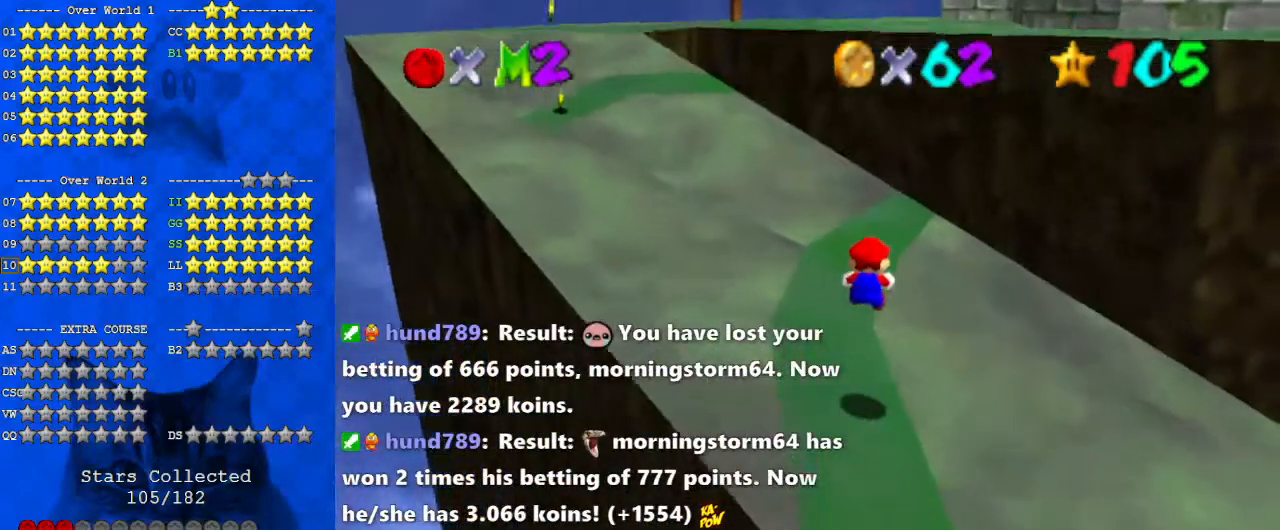
{"keys": ["shift", "up", "y"], "events": [[67, "left", "down"], [67, "up", "down"], [100, "up", "up"], [167, "left", "up"], [300, "up", "down"], [400, "shift", "down"]]}
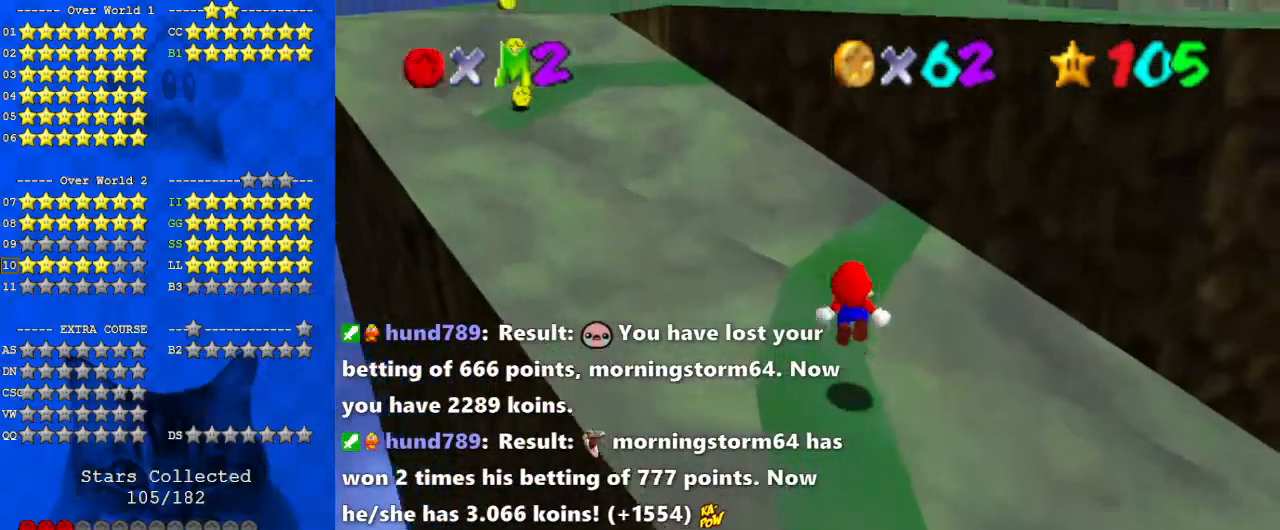
{"keys": ["up", "y"], "events": [[33, "shift", "up"], [67, "right", "down"], [200, "up", "up"], [267, "right", "up"], [433, "up", "down"]]}
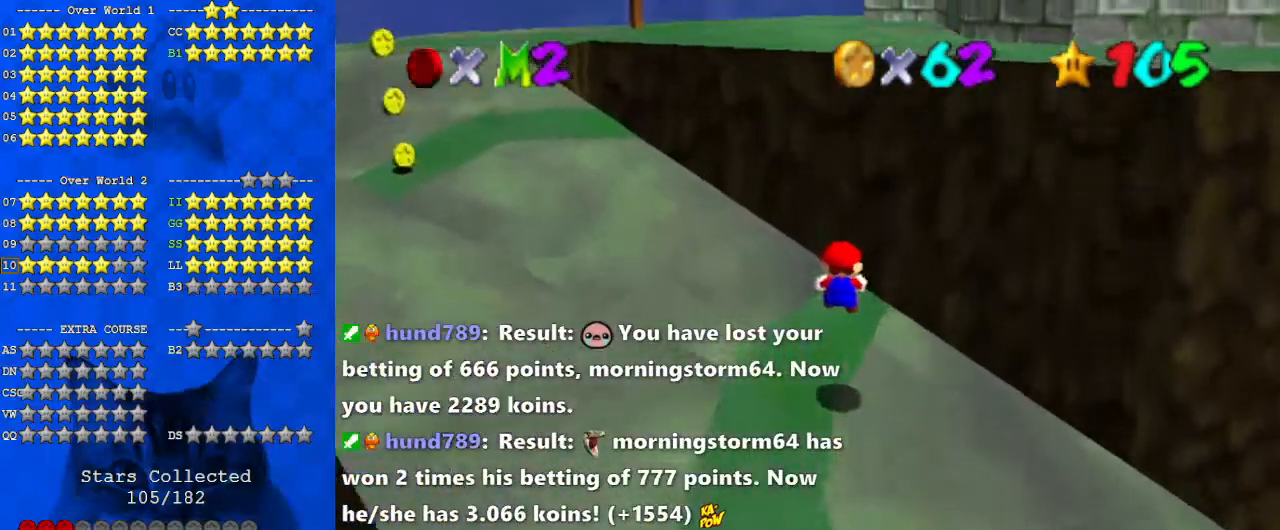
{"keys": ["left", "up"], "events": [[133, "right", "down"], [167, "right", "up"], [267, "right", "down"], [300, "shift", "down"], [400, "left", "down"], [400, "right", "up"], [400, "y", "up"], [467, "shift", "up"]]}